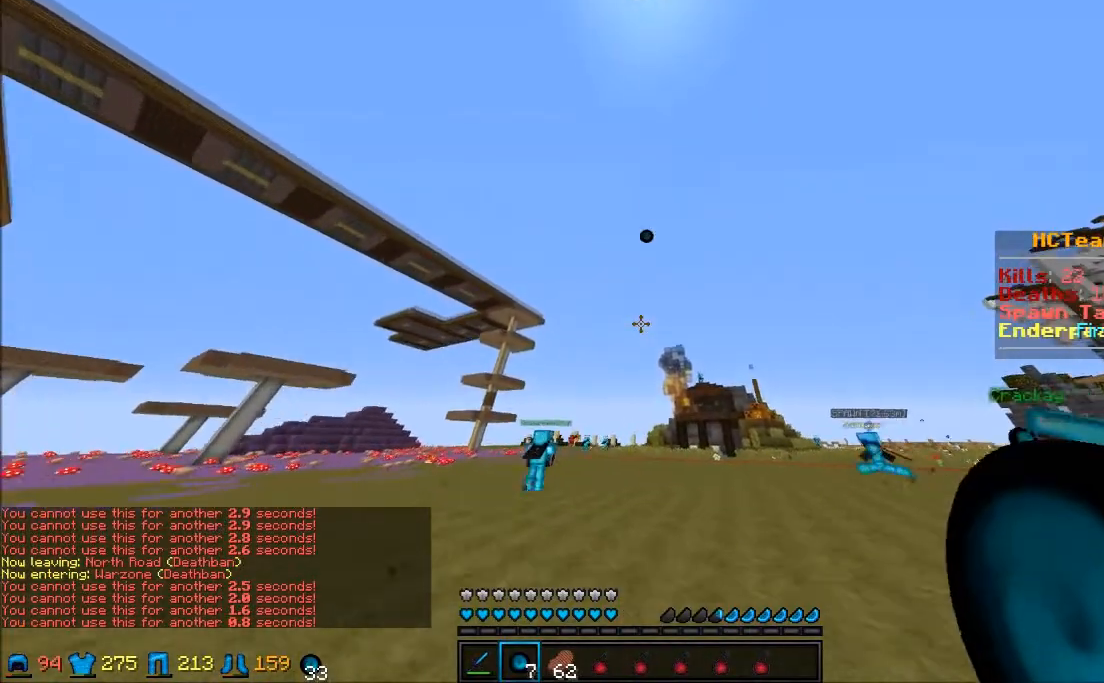
Gameplay with keyboard and mouse; each line is a JSON object with the keys and mouse buttons held at the frame after it. "events" lists presses ("down") and releases ("up") of "a", "d", "s", "w", "mouse_left" and "mouse_right" between this image and that frame as [ms after this image, input, new state], when the widget could be followed in between. "mouse_left", "mouse_right" = the "left", "right" buttons of the "mouse" list. No other keys are recorded. Fast repeated clicks can show as one long hold. Mouse movement is not recorded.
{"keys": ["w"], "mouse": [], "events": []}
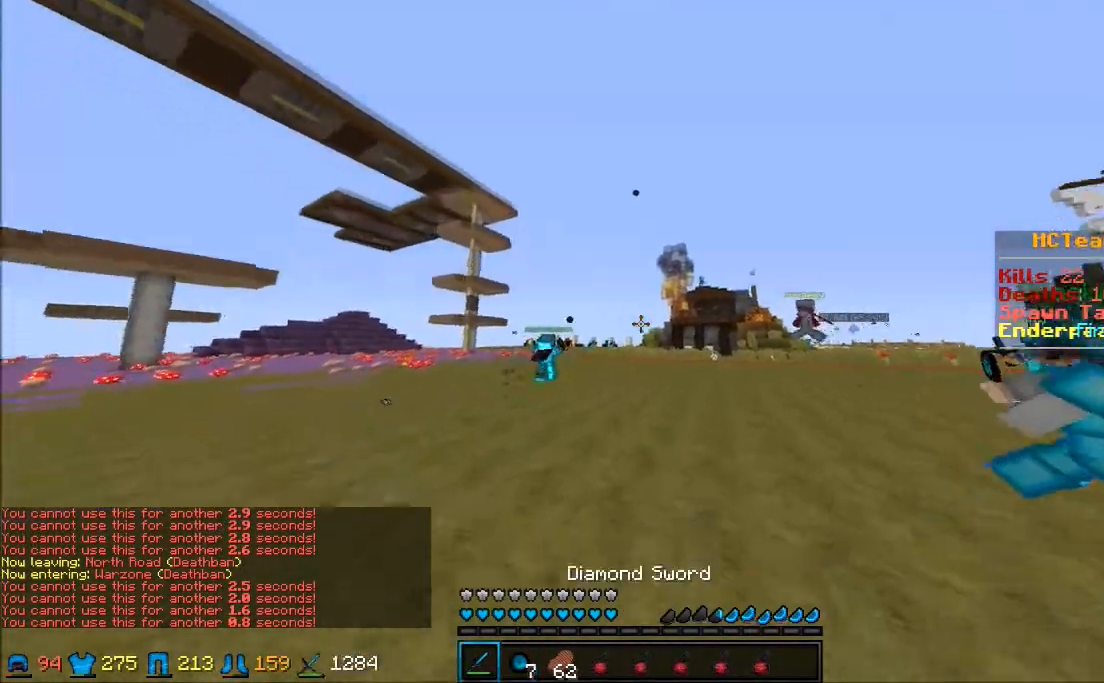
{"keys": ["w"], "mouse": ["right"], "events": [[300, "mouse_left", "down"], [300, "mouse_right", "down"], [383, "mouse_left", "up"]]}
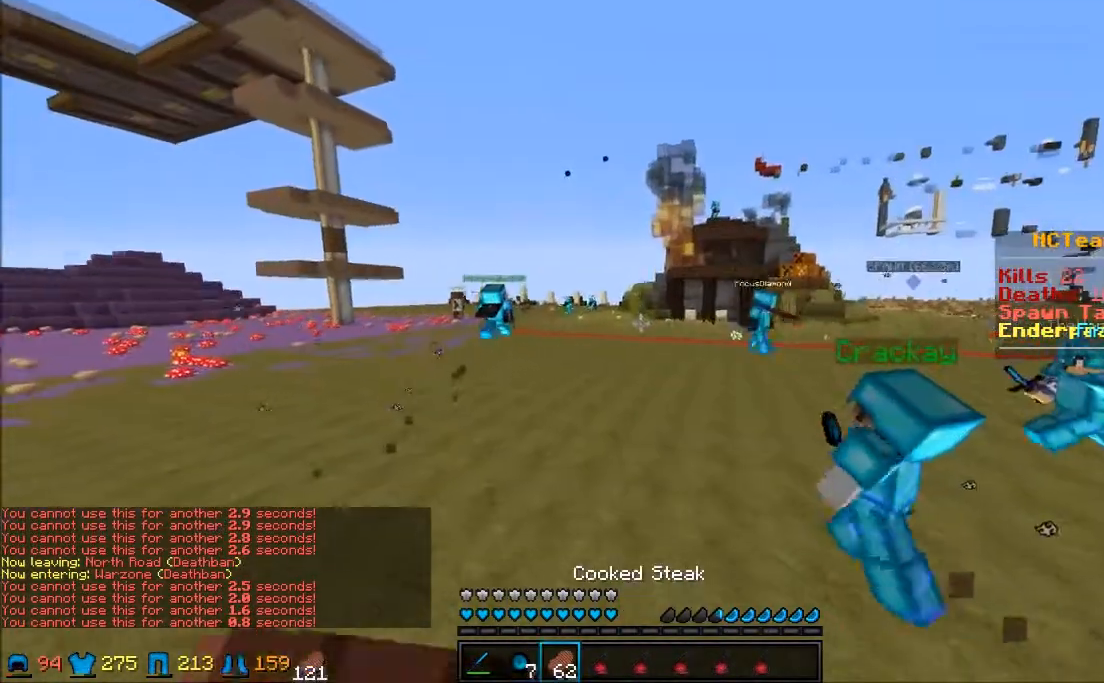
{"keys": ["w"], "mouse": ["right"], "events": []}
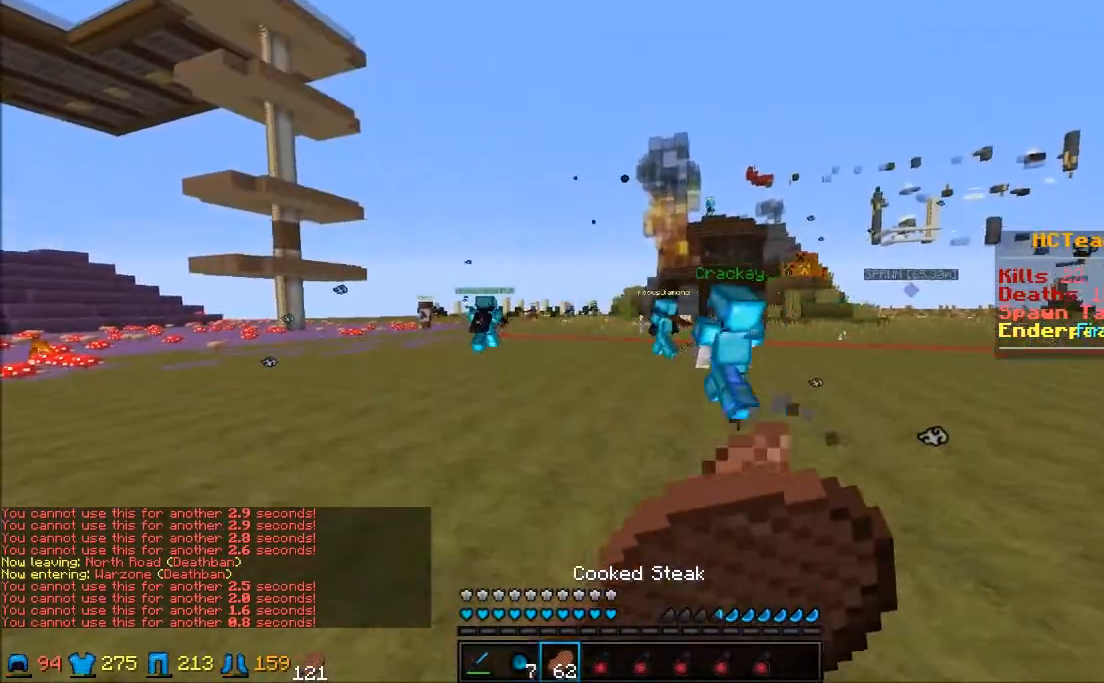
{"keys": ["w"], "mouse": ["right"], "events": []}
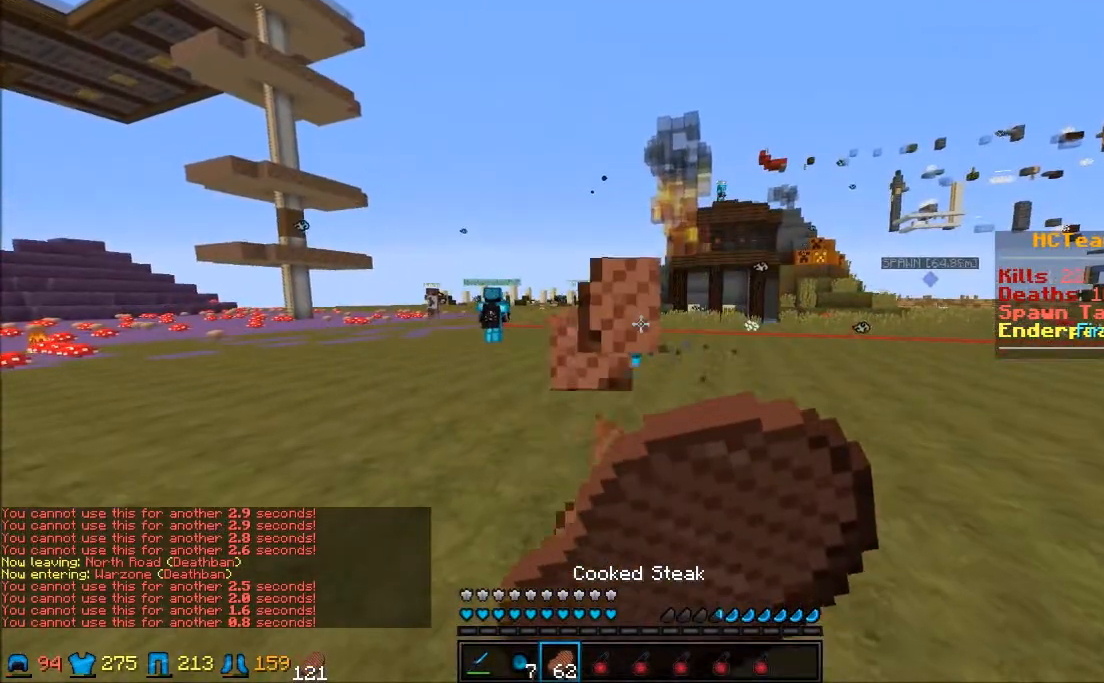
{"keys": ["w"], "mouse": ["right"], "events": []}
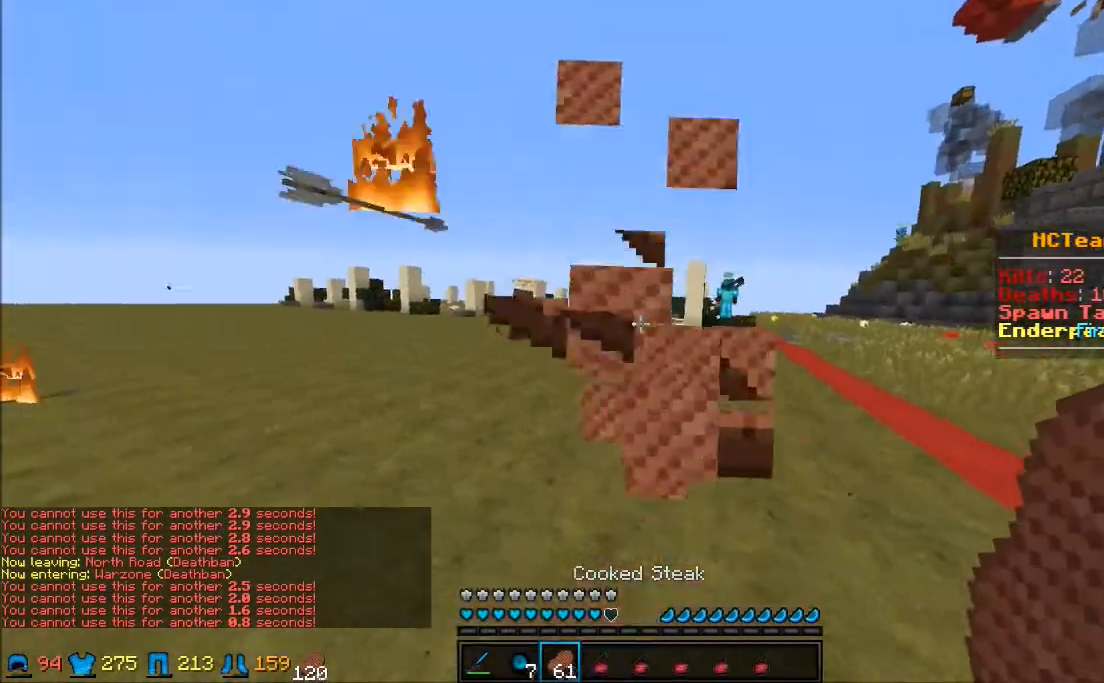
{"keys": ["w"], "mouse": [], "events": [[183, "mouse_right", "up"]]}
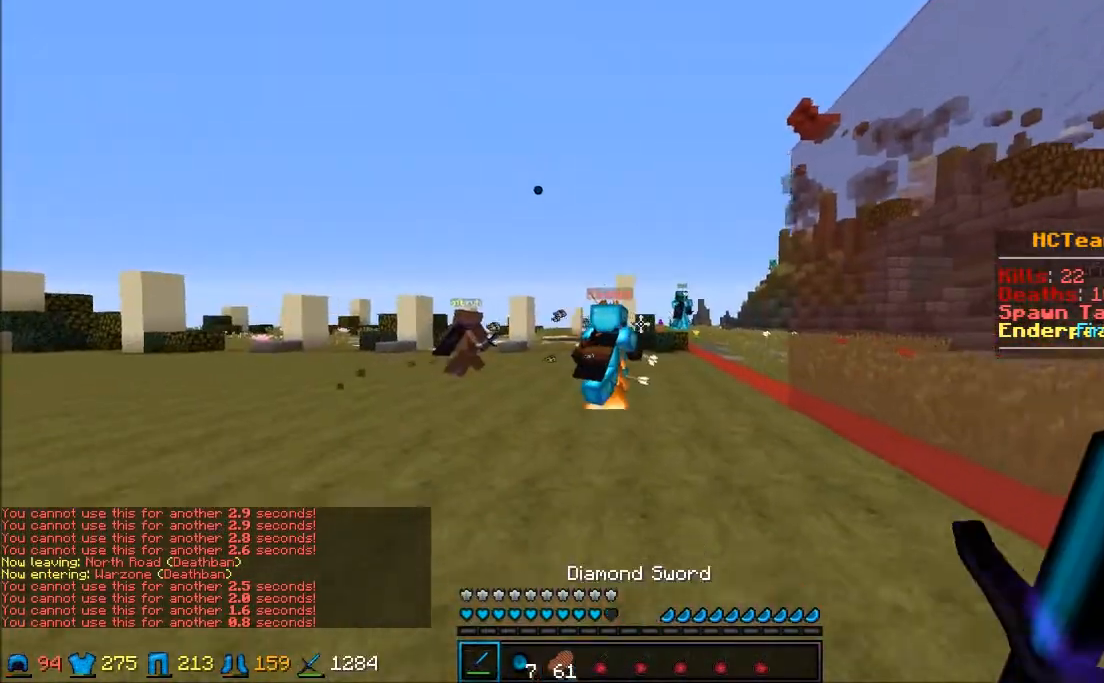
{"keys": ["w"], "mouse": [], "events": []}
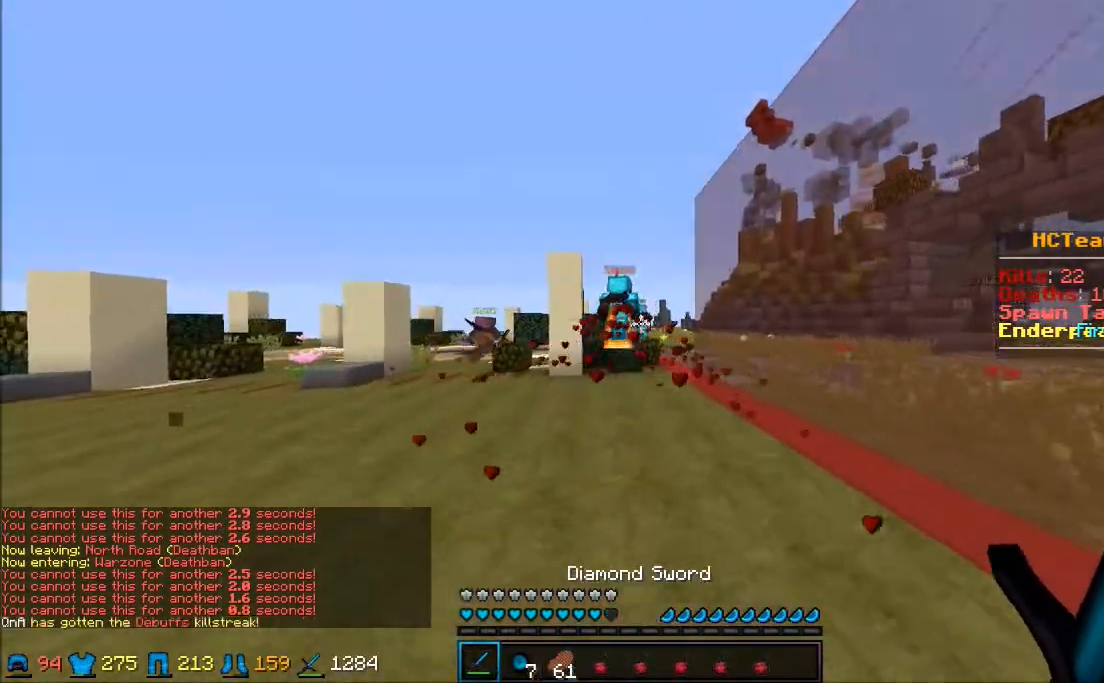
{"keys": ["w"], "mouse": [], "events": []}
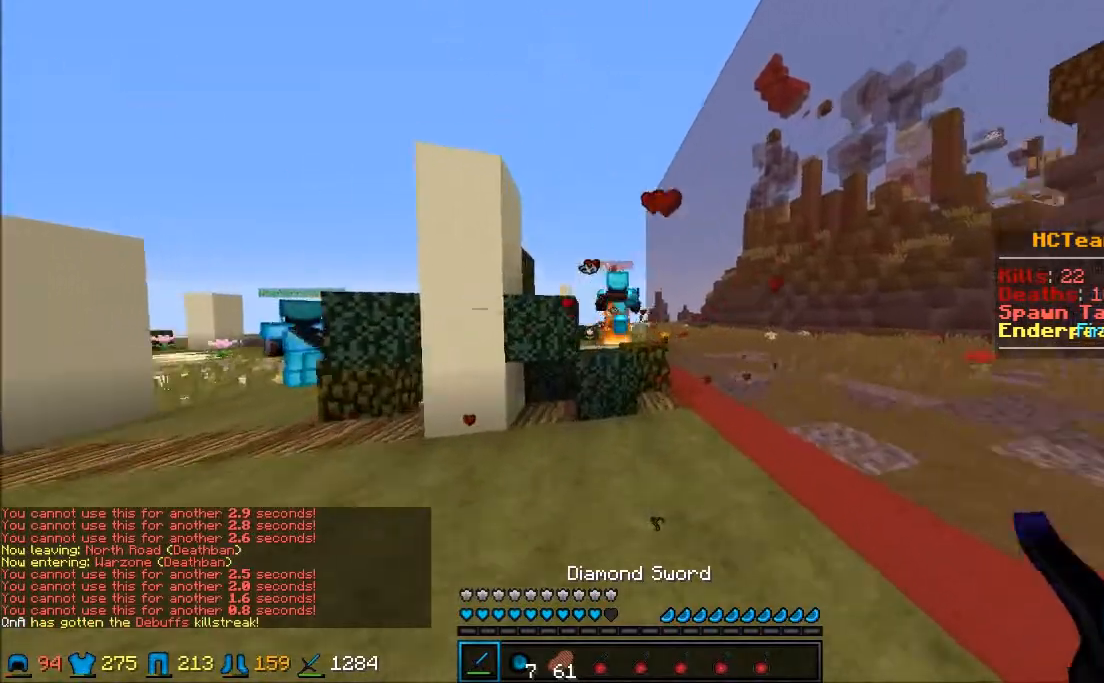
{"keys": ["w"], "mouse": [], "events": []}
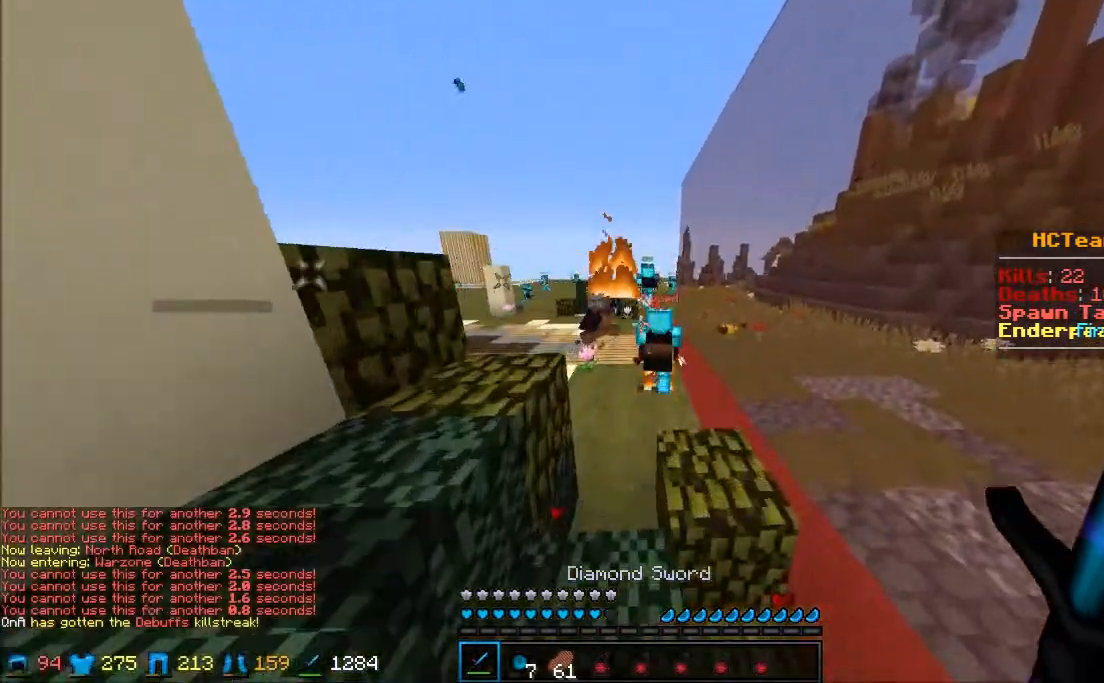
{"keys": ["w"], "mouse": [], "events": []}
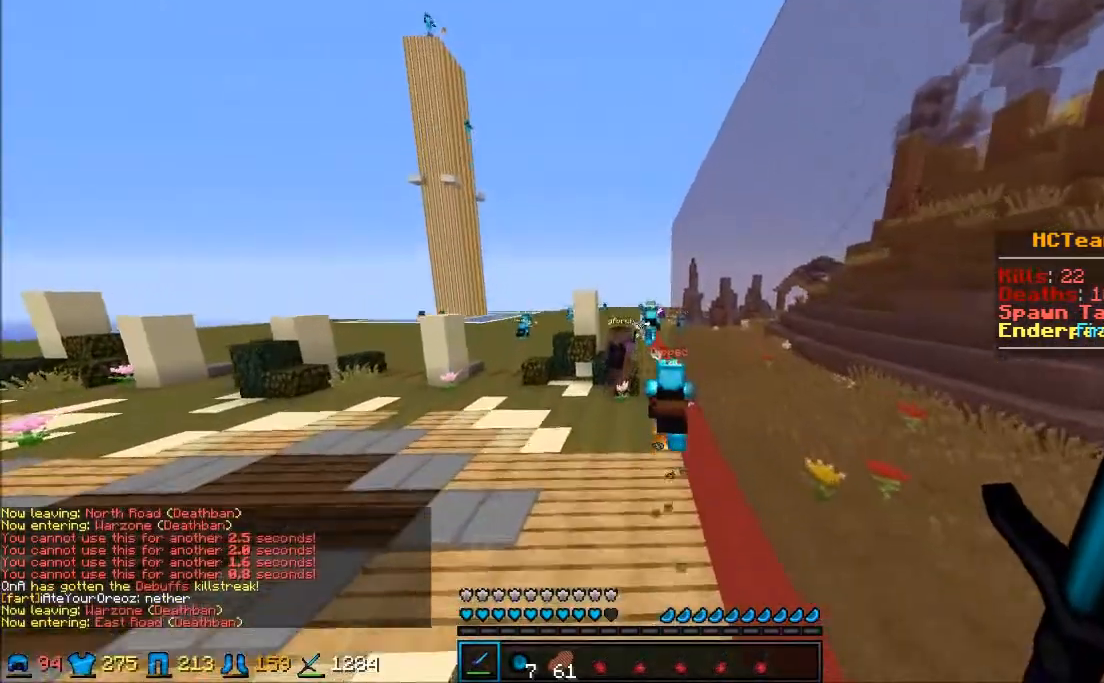
{"keys": ["w"], "mouse": [], "events": []}
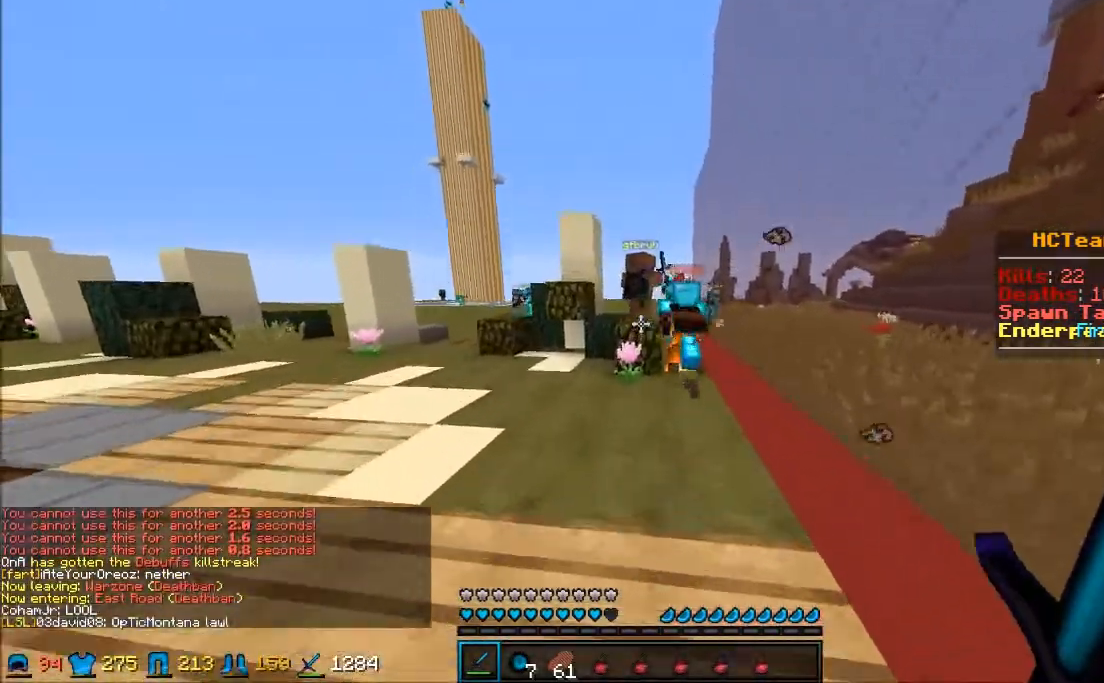
{"keys": ["w"], "mouse": [], "events": []}
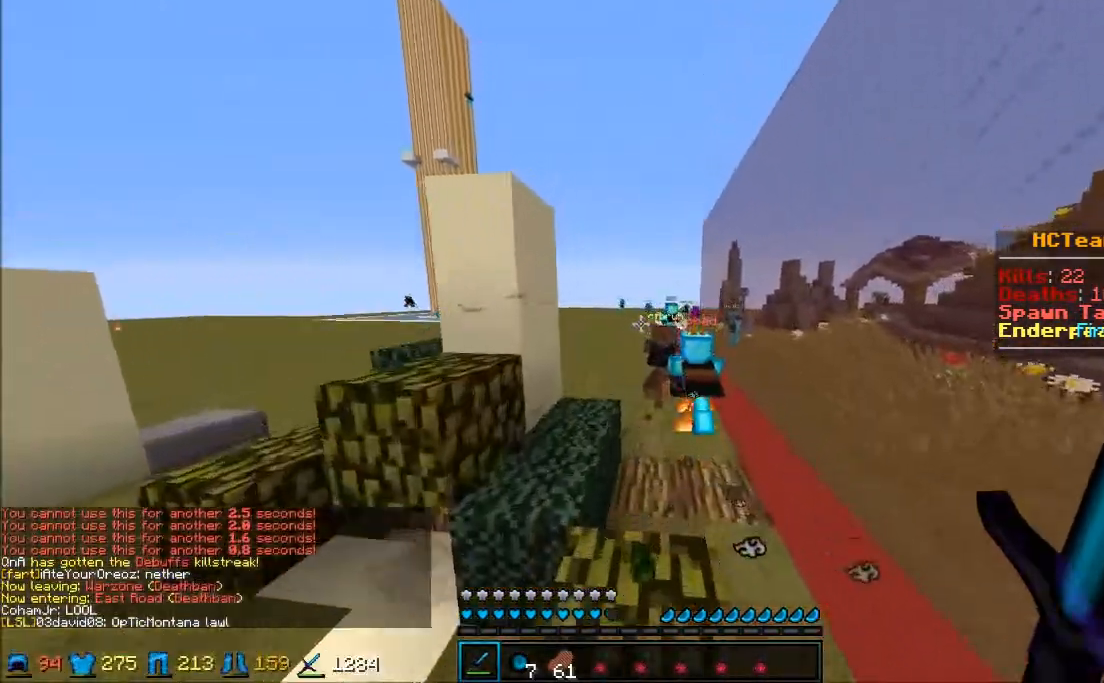
{"keys": ["w"], "mouse": [], "events": []}
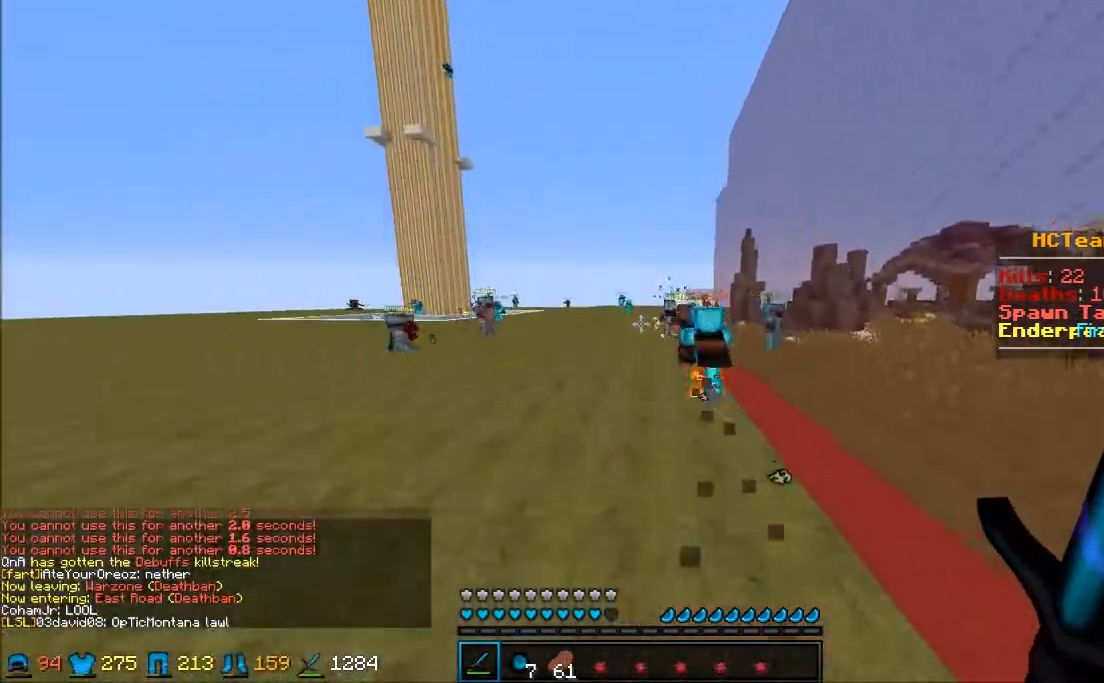
{"keys": ["w"], "mouse": [], "events": []}
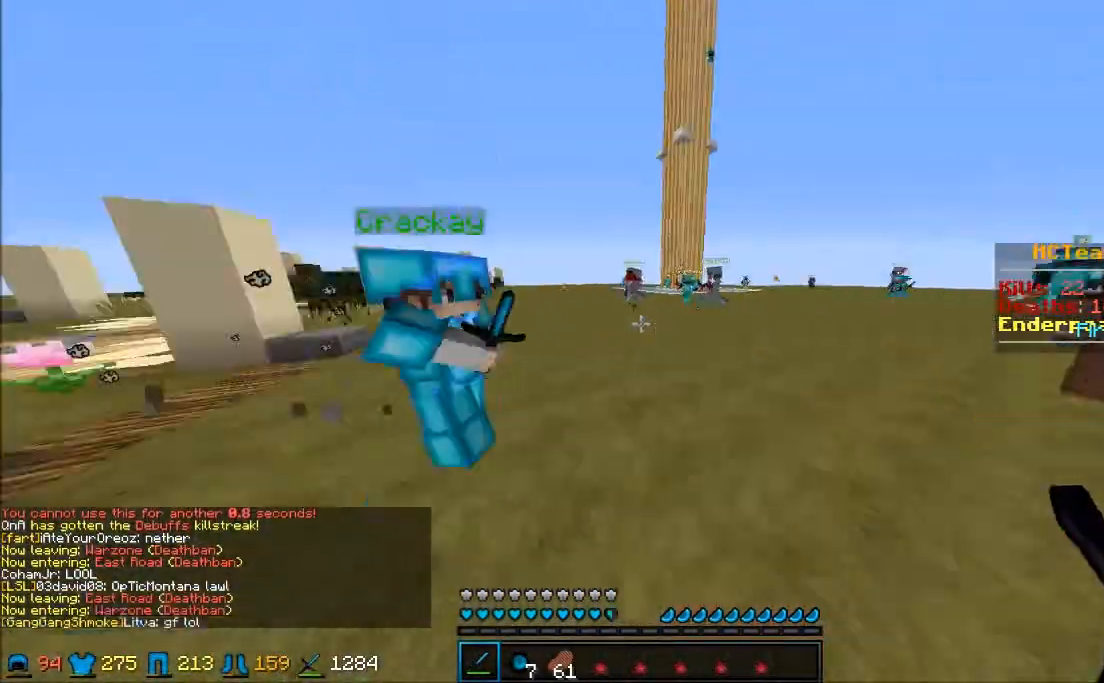
{"keys": ["d", "w"], "mouse": [], "events": [[483, "d", "down"]]}
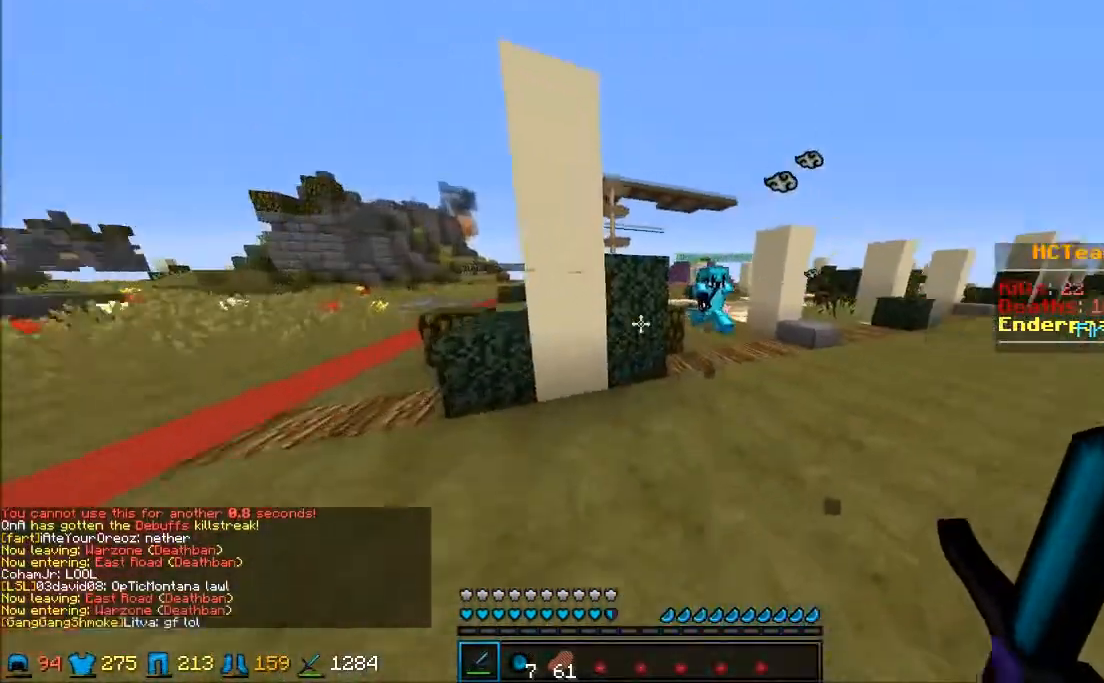
{"keys": ["w"], "mouse": [], "events": [[283, "d", "up"]]}
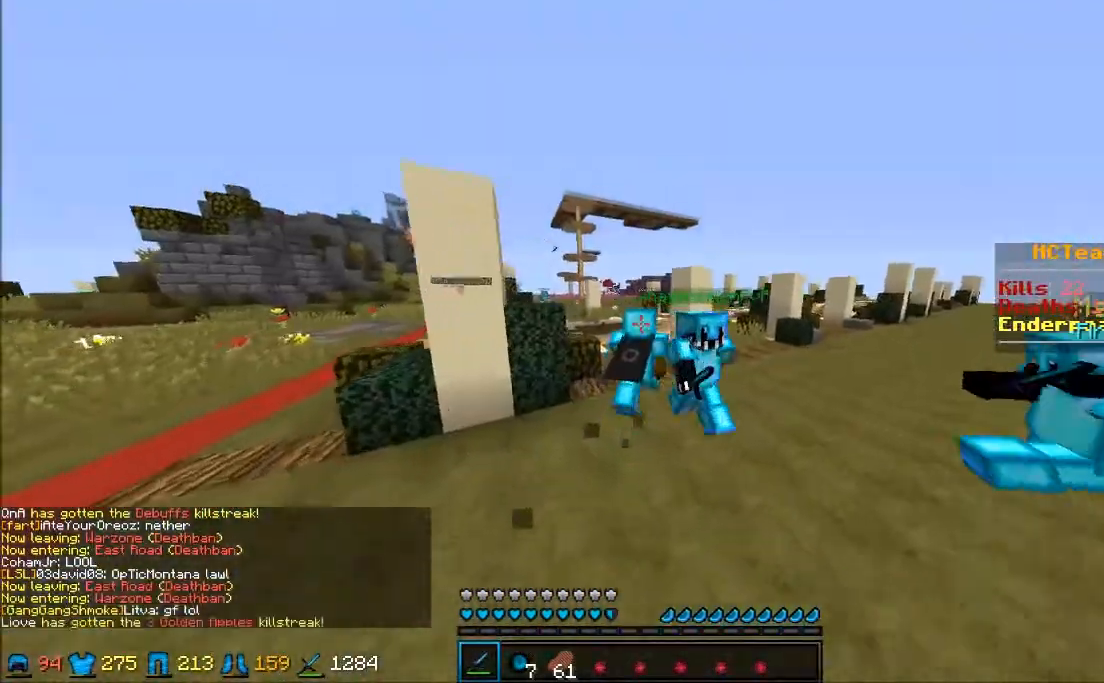
{"keys": ["w"], "mouse": [], "events": []}
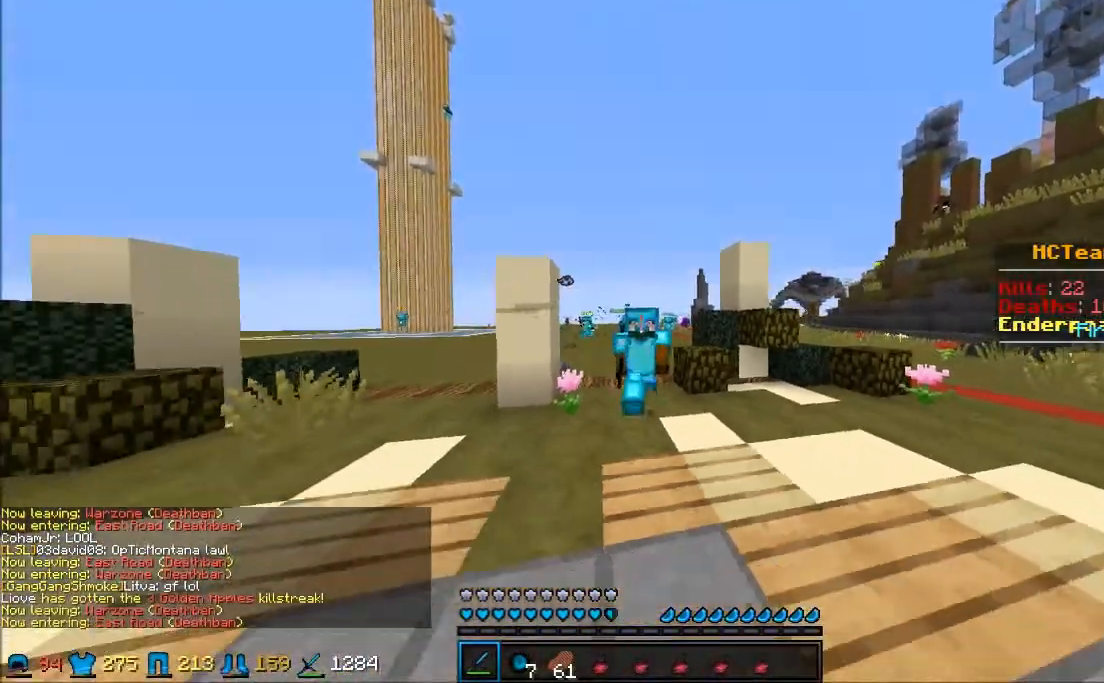
{"keys": ["w"], "mouse": [], "events": []}
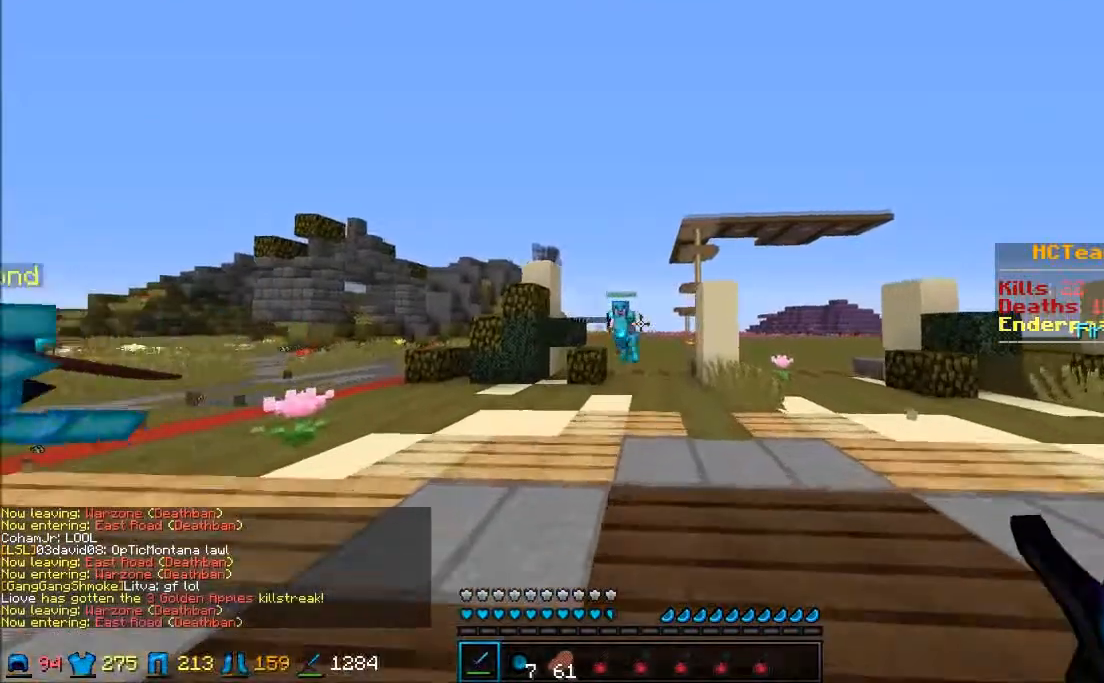
{"keys": ["w"], "mouse": [], "events": []}
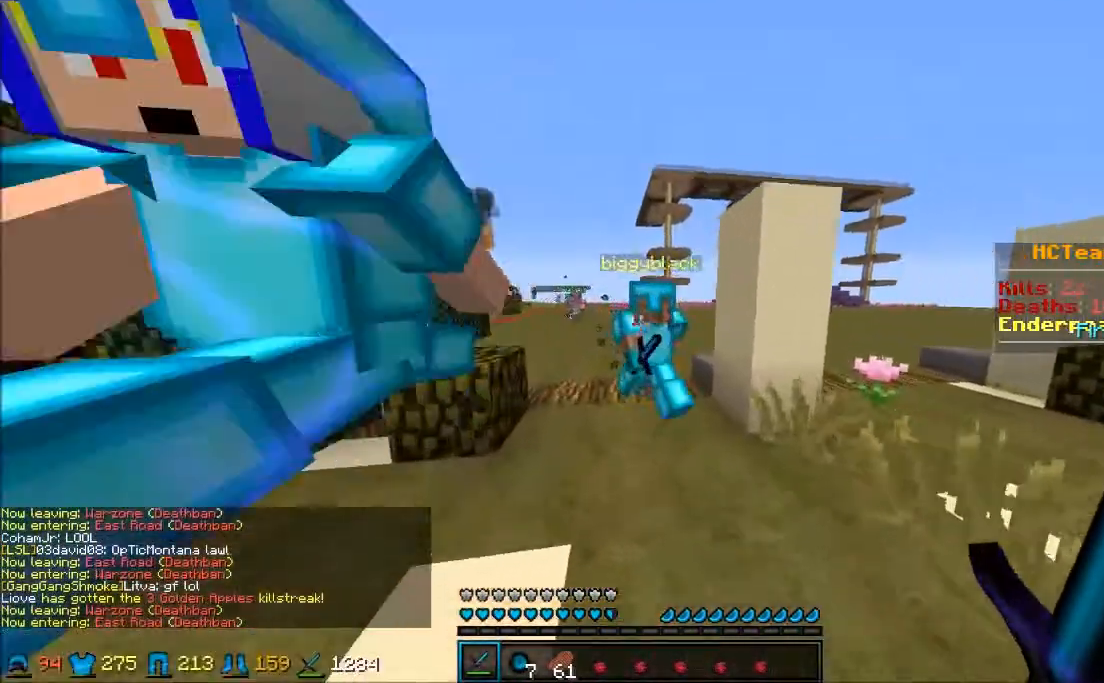
{"keys": ["w"], "mouse": [], "events": []}
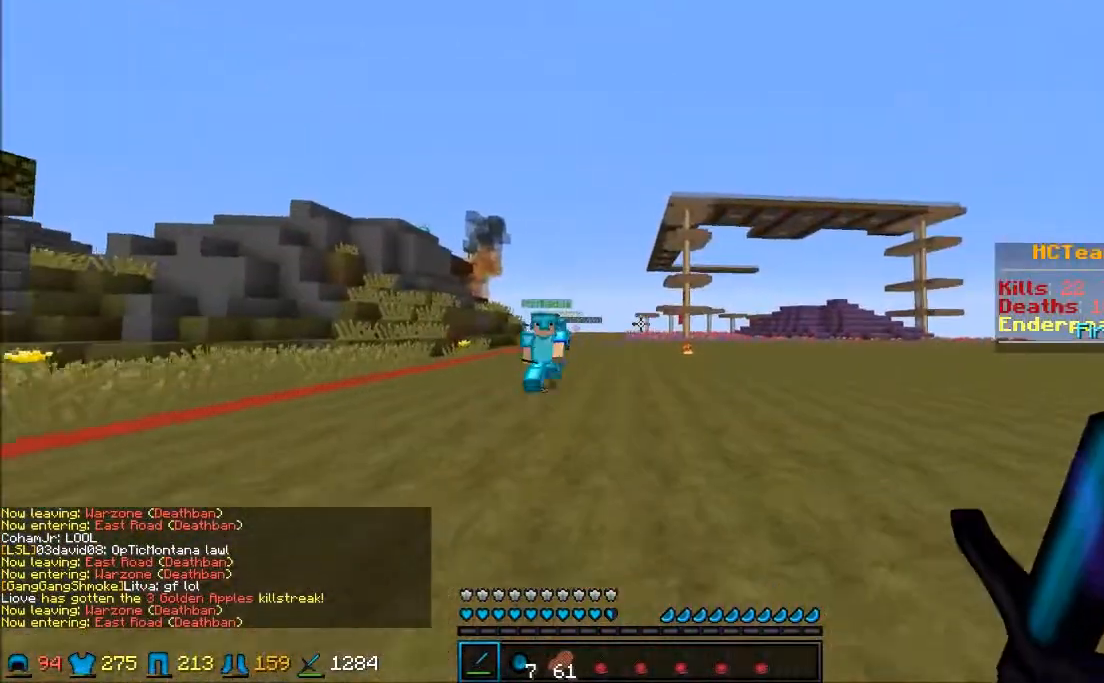
{"keys": ["d", "s"], "mouse": [], "events": [[250, "d", "down"], [250, "w", "up"], [350, "s", "down"]]}
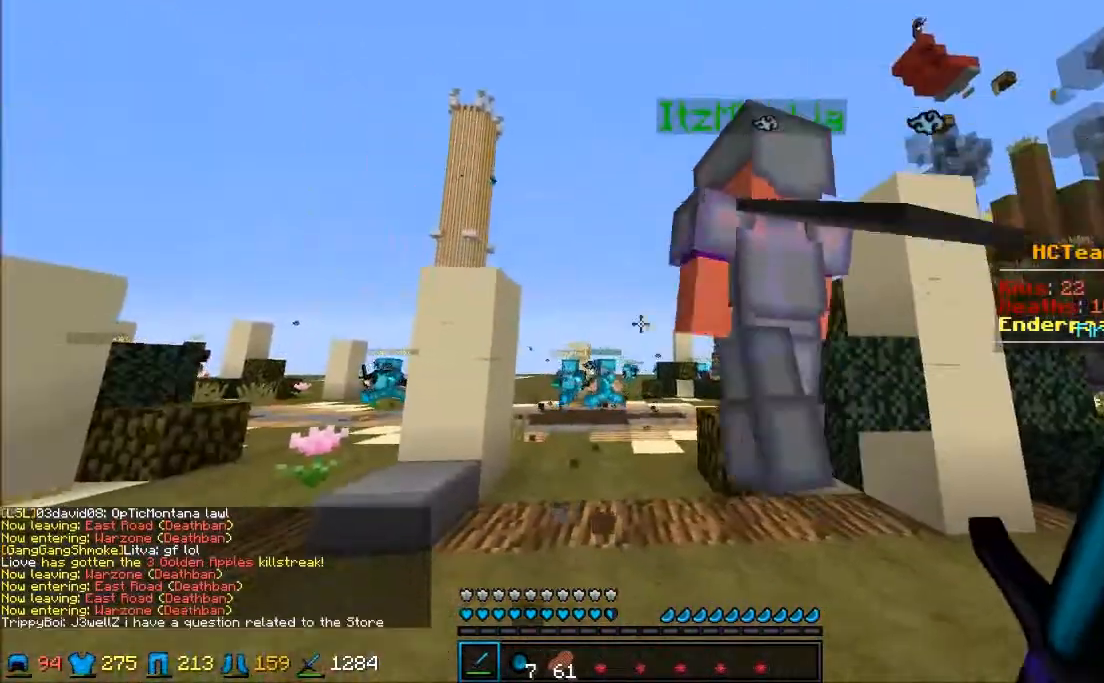
{"keys": ["a", "d", "s"], "mouse": [], "events": [[250, "a", "down"]]}
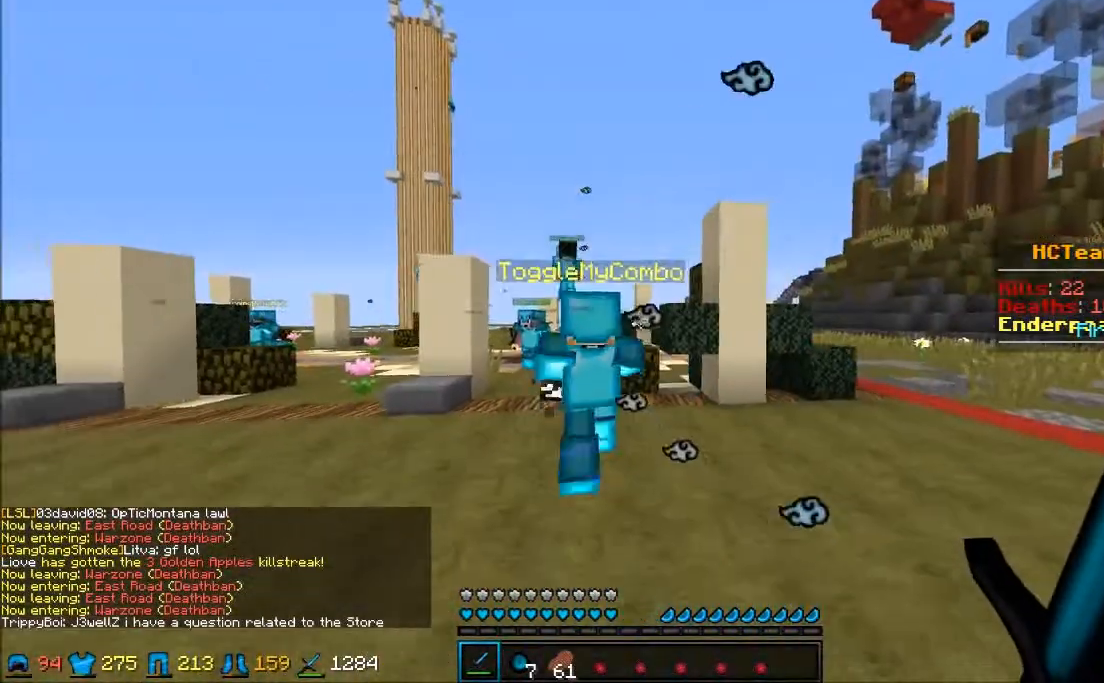
{"keys": ["d", "s"], "mouse": [], "events": [[33, "a", "up"], [450, "d", "up"], [500, "d", "down"]]}
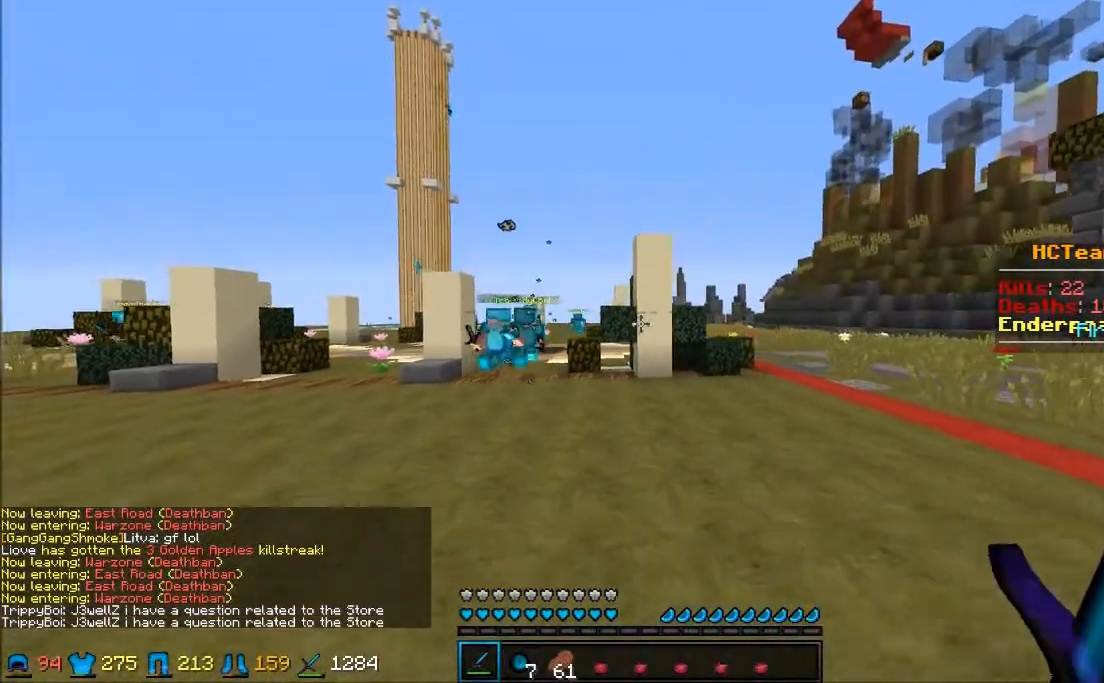
{"keys": ["d", "s"], "mouse": [], "events": []}
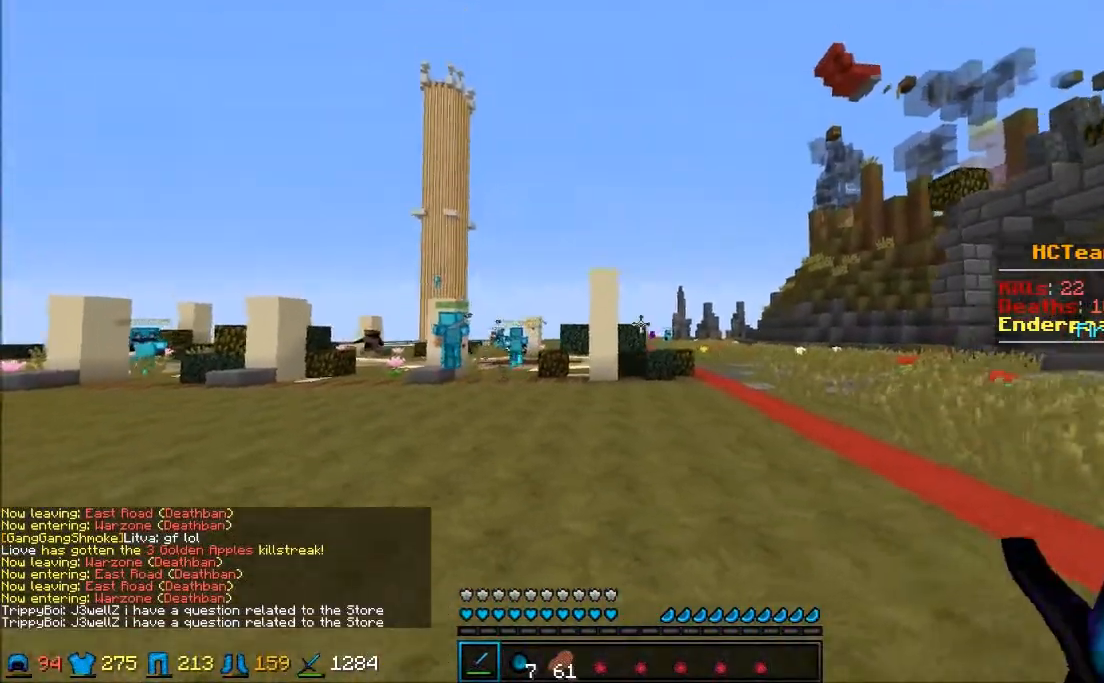
{"keys": [], "mouse": [], "events": [[233, "d", "up"], [283, "s", "up"]]}
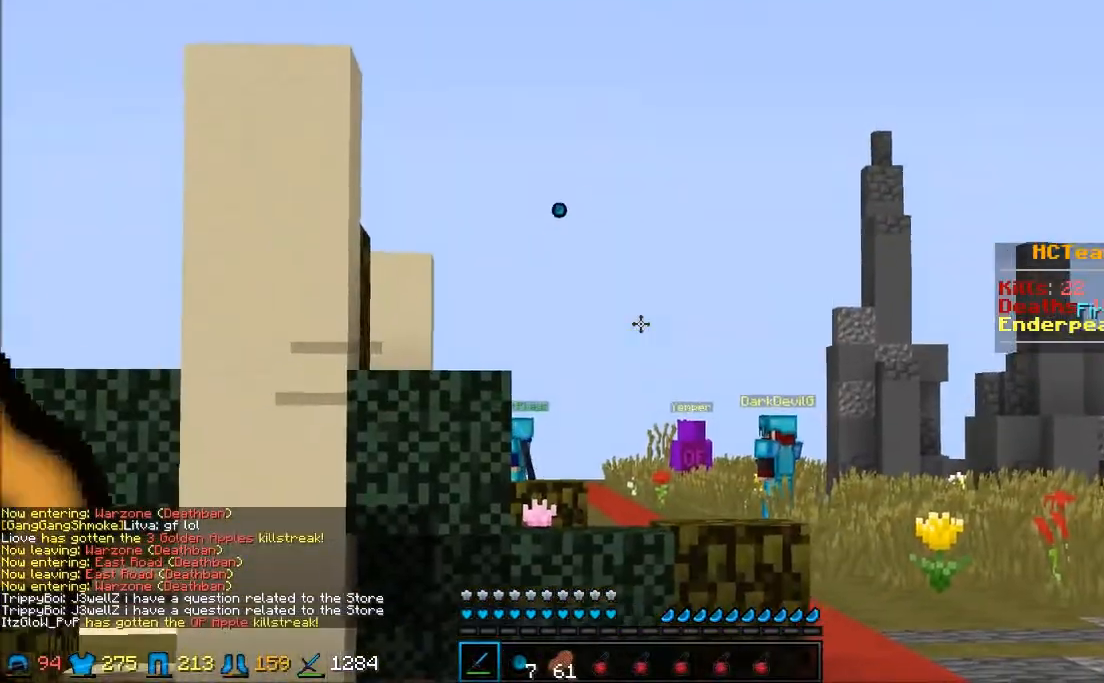
{"keys": [], "mouse": [], "events": []}
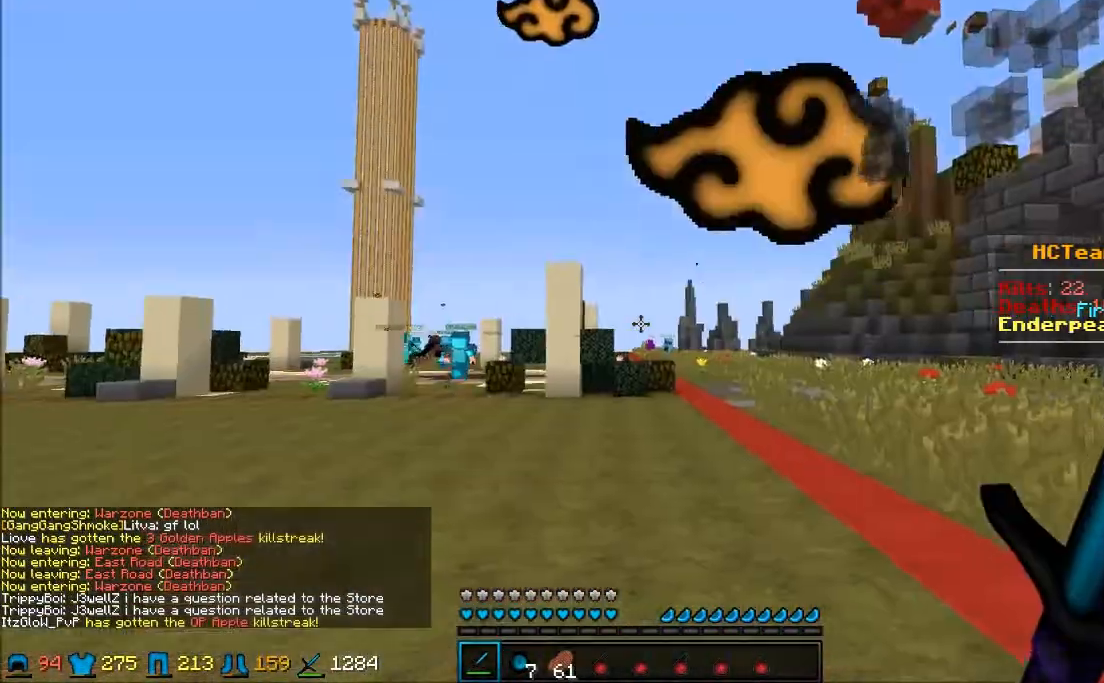
{"keys": [], "mouse": [], "events": []}
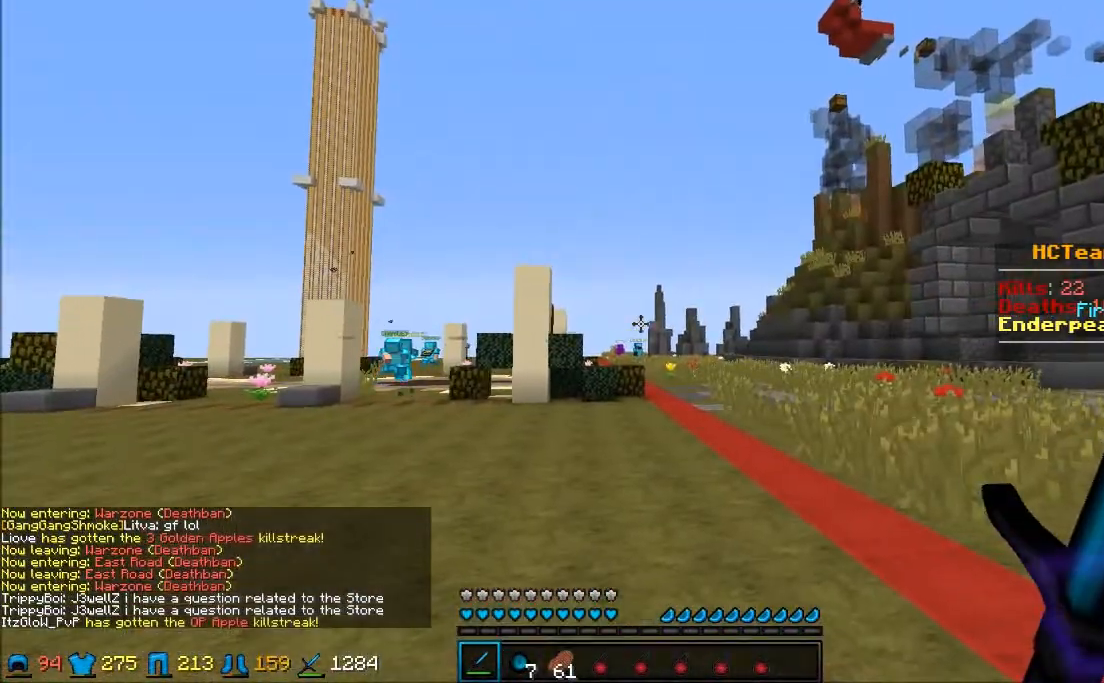
{"keys": [], "mouse": [], "events": []}
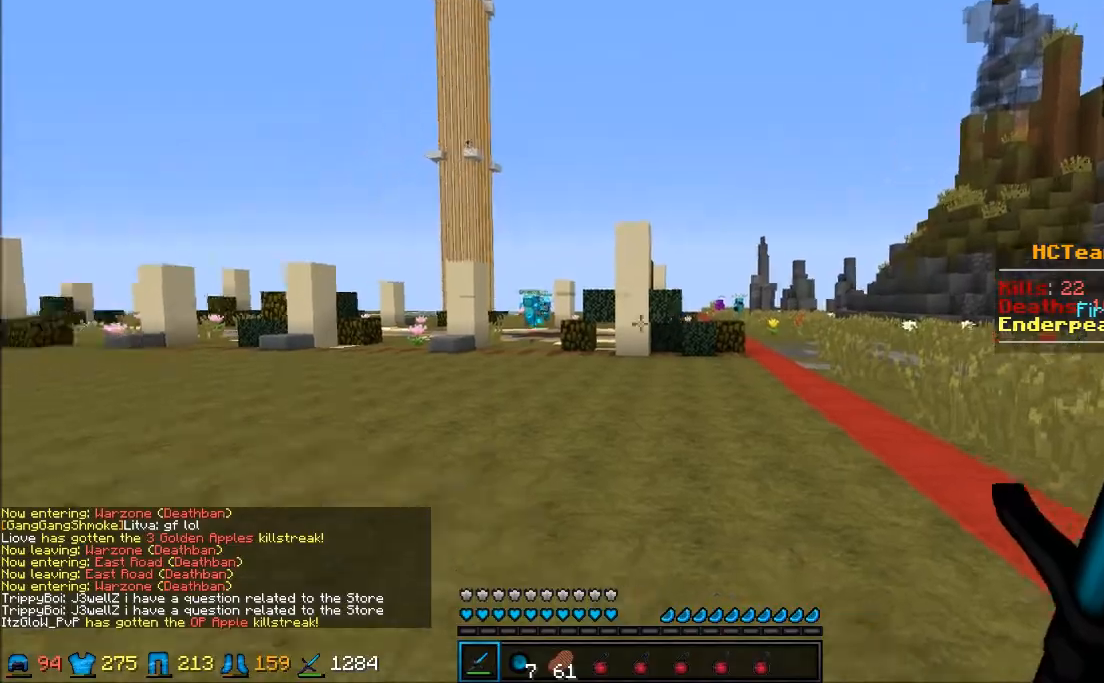
{"keys": ["s"], "mouse": [], "events": [[417, "s", "down"]]}